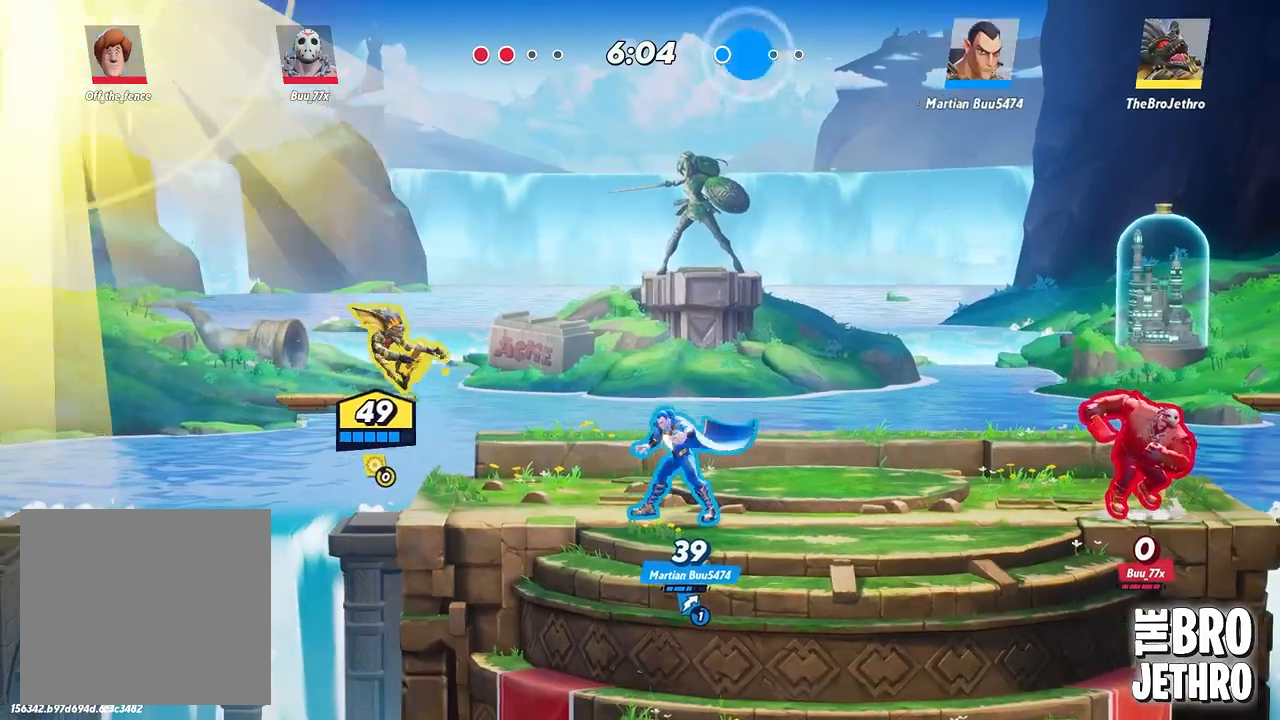
Gameplay with a controller (PlayStation layout); each line is a JSON object with the inputs held at the frame after it. "events" lists button and stick changes between this image and that frame as [ms after this image, input, new state], when the widget could be followed in between. Not read: L3 R3 right_stick.
{"buttons": [], "left_stick": "right", "events": [[50, "TRIANGLE", "up"]]}
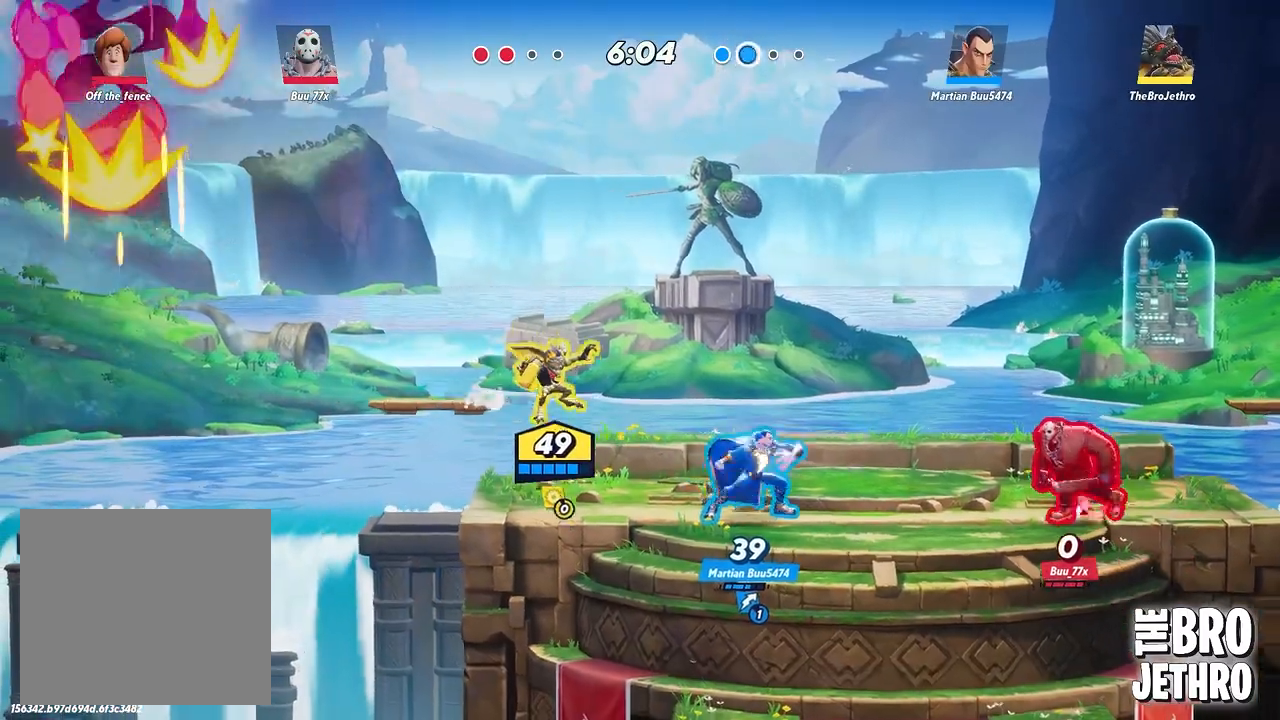
{"buttons": ["TRIANGLE"], "left_stick": "right", "events": [[83, "TRIANGLE", "down"]]}
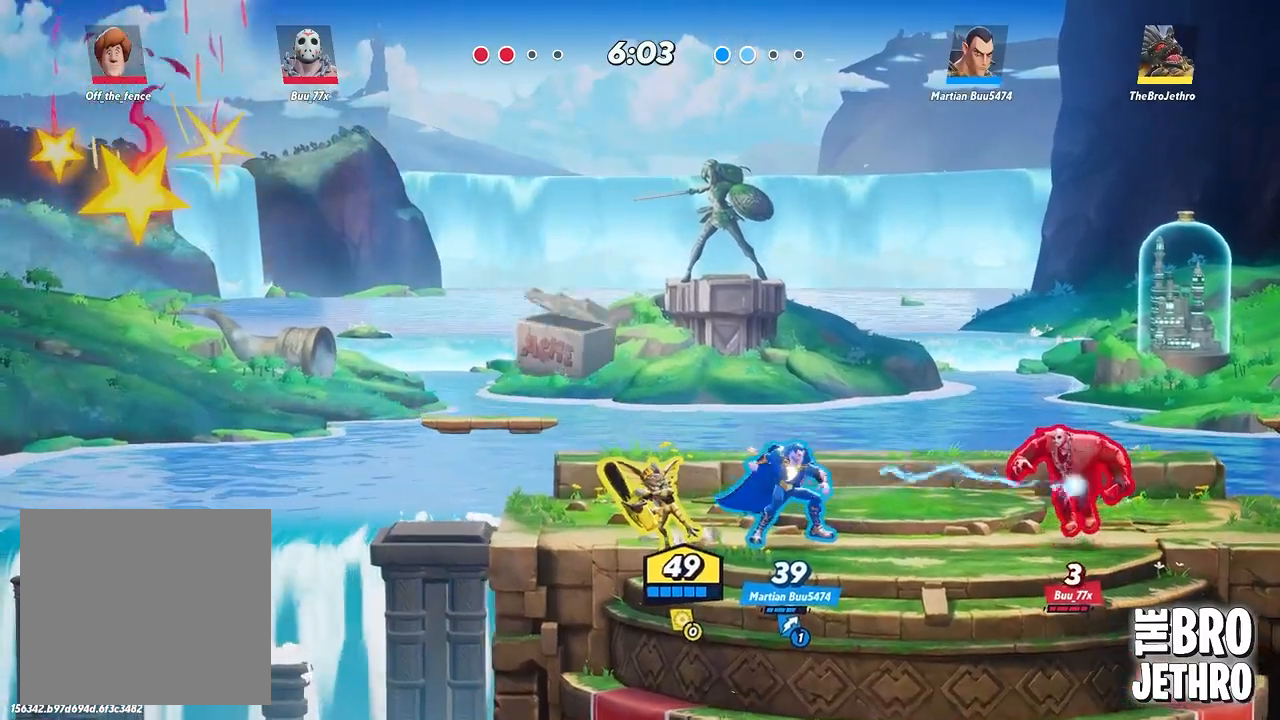
{"buttons": ["TRIANGLE"], "left_stick": "right", "events": []}
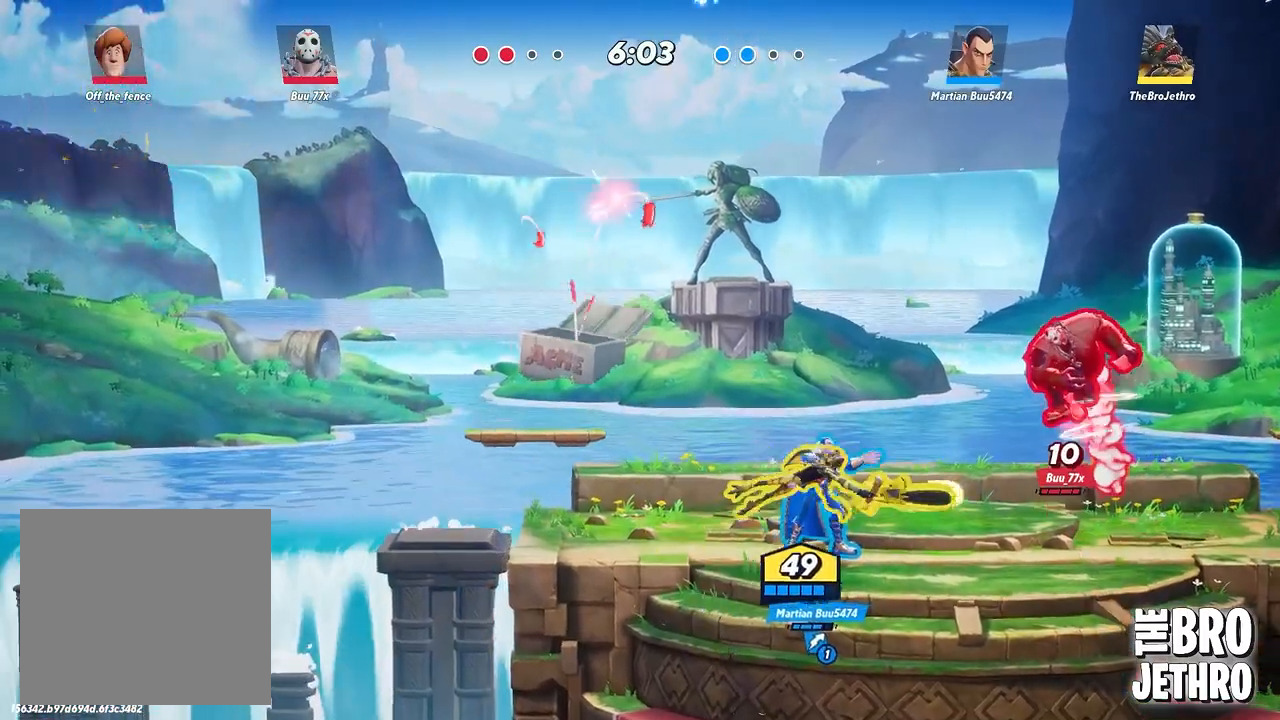
{"buttons": [], "left_stick": "right", "events": [[217, "TRIANGLE", "up"], [300, "TRIANGLE", "down"], [383, "TRIANGLE", "up"], [450, "TRIANGLE", "down"], [500, "TRIANGLE", "up"]]}
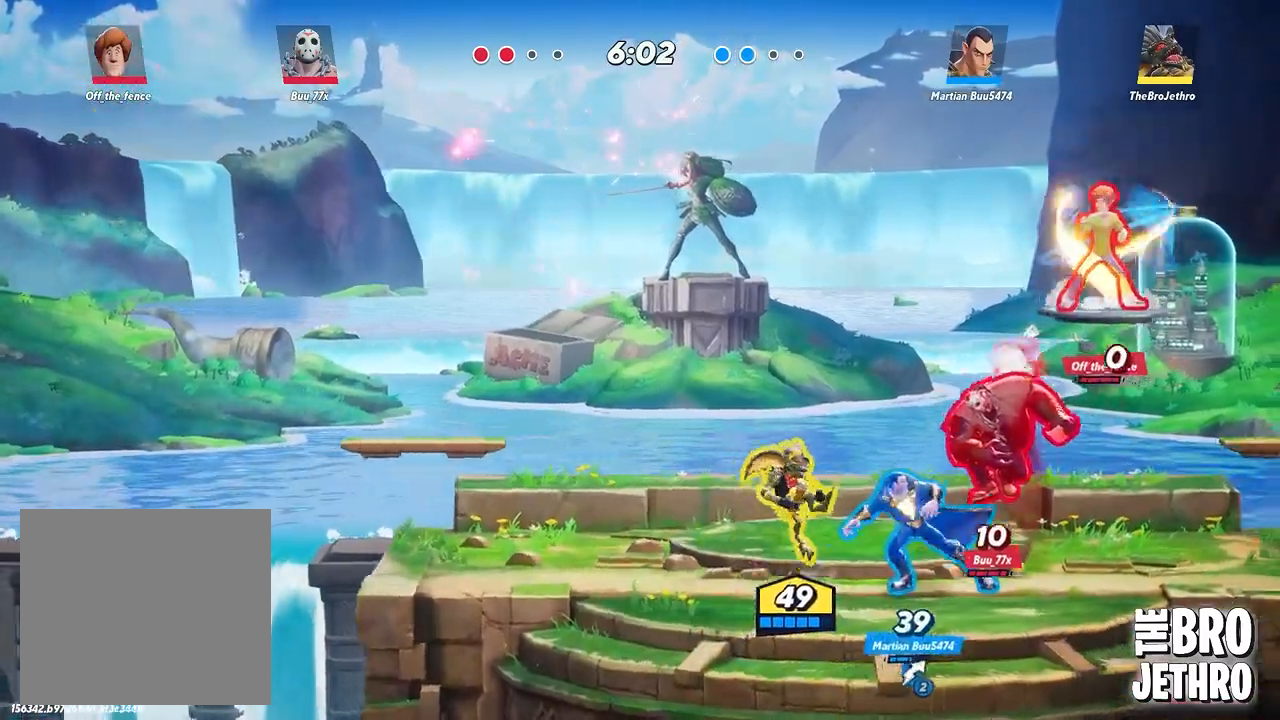
{"buttons": ["TRIANGLE"], "left_stick": "right", "events": [[83, "TRIANGLE", "down"]]}
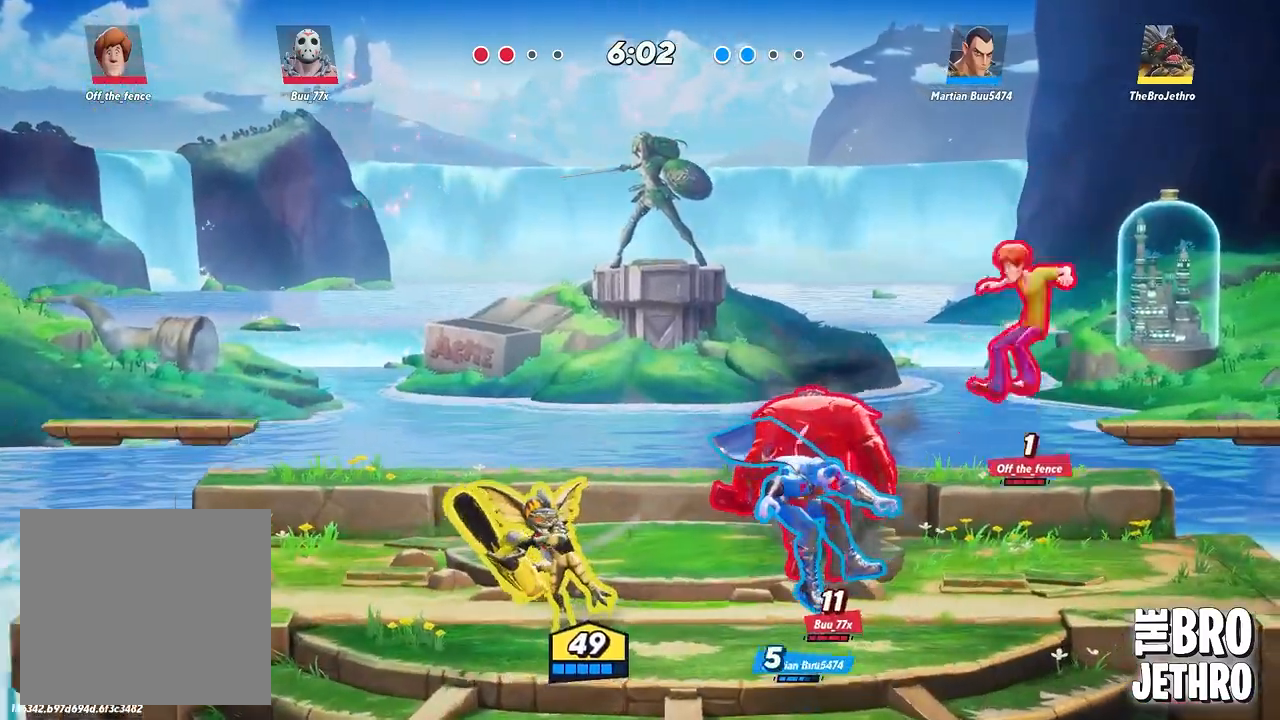
{"buttons": [], "left_stick": "right", "events": [[233, "left_stick", "center"], [383, "left_stick", "right"], [433, "TRIANGLE", "up"], [450, "left_stick", "center"], [500, "left_stick", "right"]]}
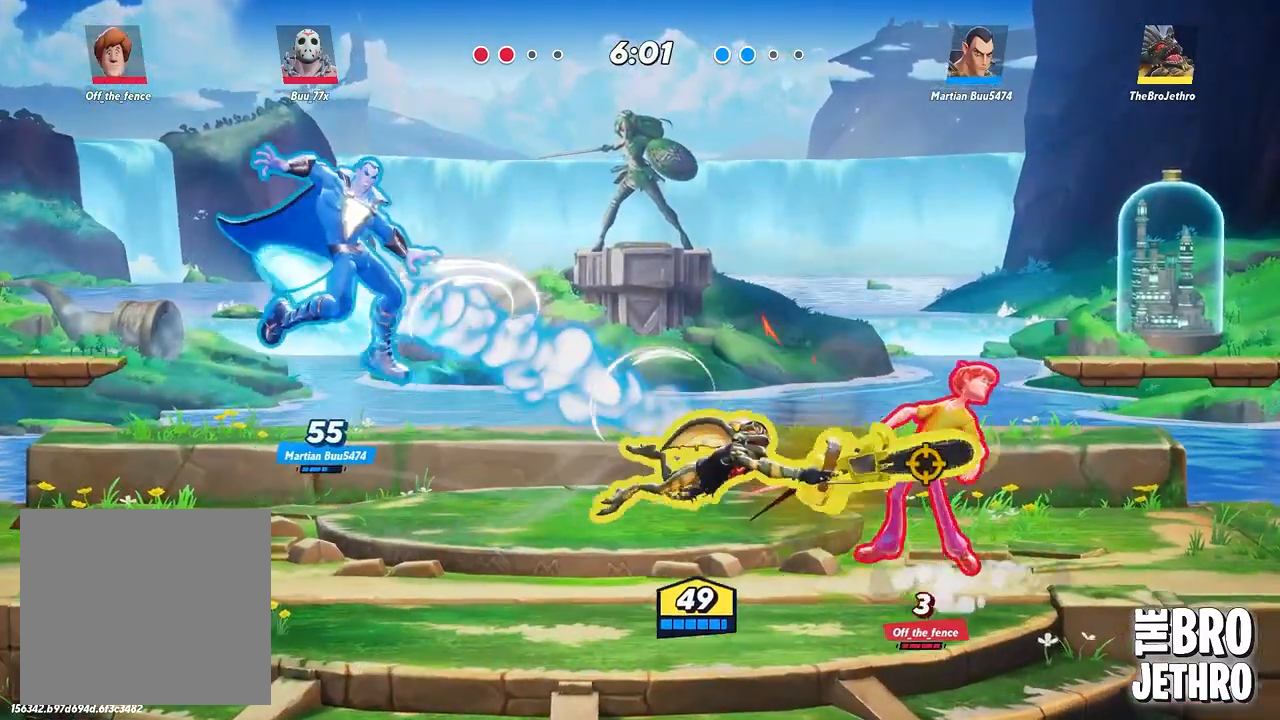
{"buttons": ["TRIANGLE"], "left_stick": "right", "events": [[217, "TRIANGLE", "down"], [283, "TRIANGLE", "up"], [350, "TRIANGLE", "down"]]}
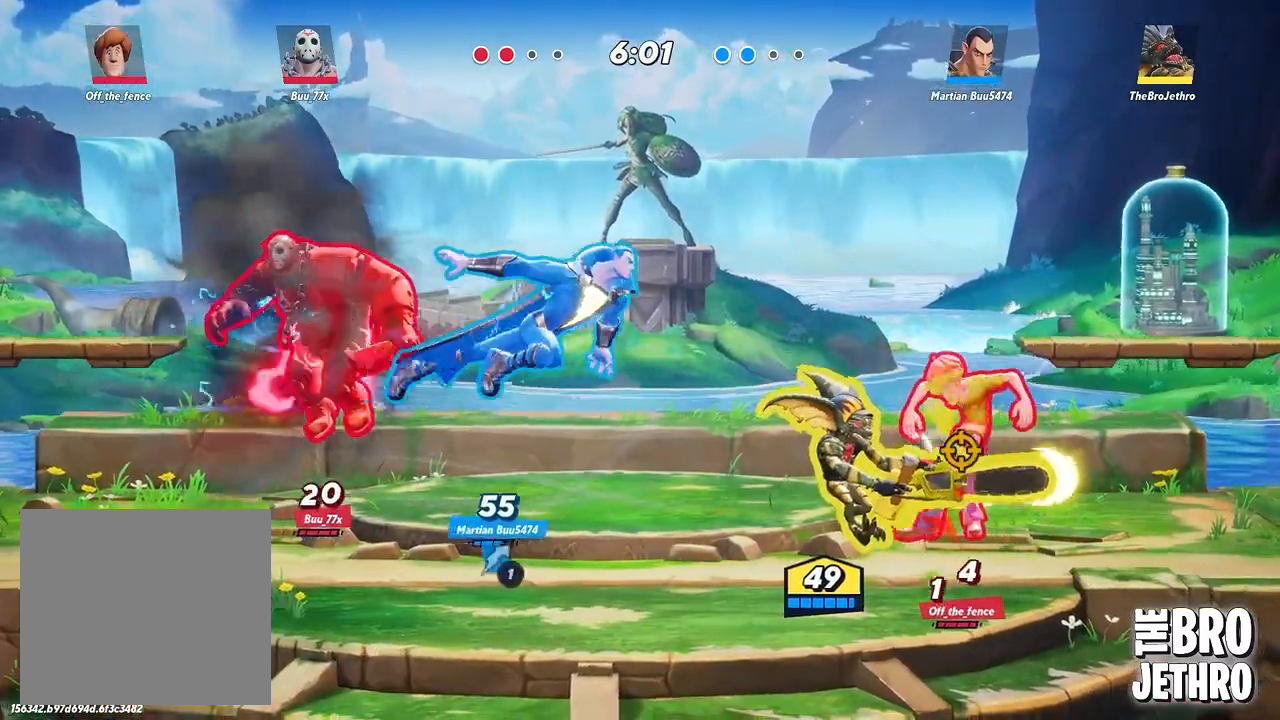
{"buttons": [], "left_stick": "right", "events": [[33, "TRIANGLE", "up"], [233, "CIRCLE", "down"], [317, "CIRCLE", "up"], [383, "CIRCLE", "down"], [467, "CIRCLE", "up"]]}
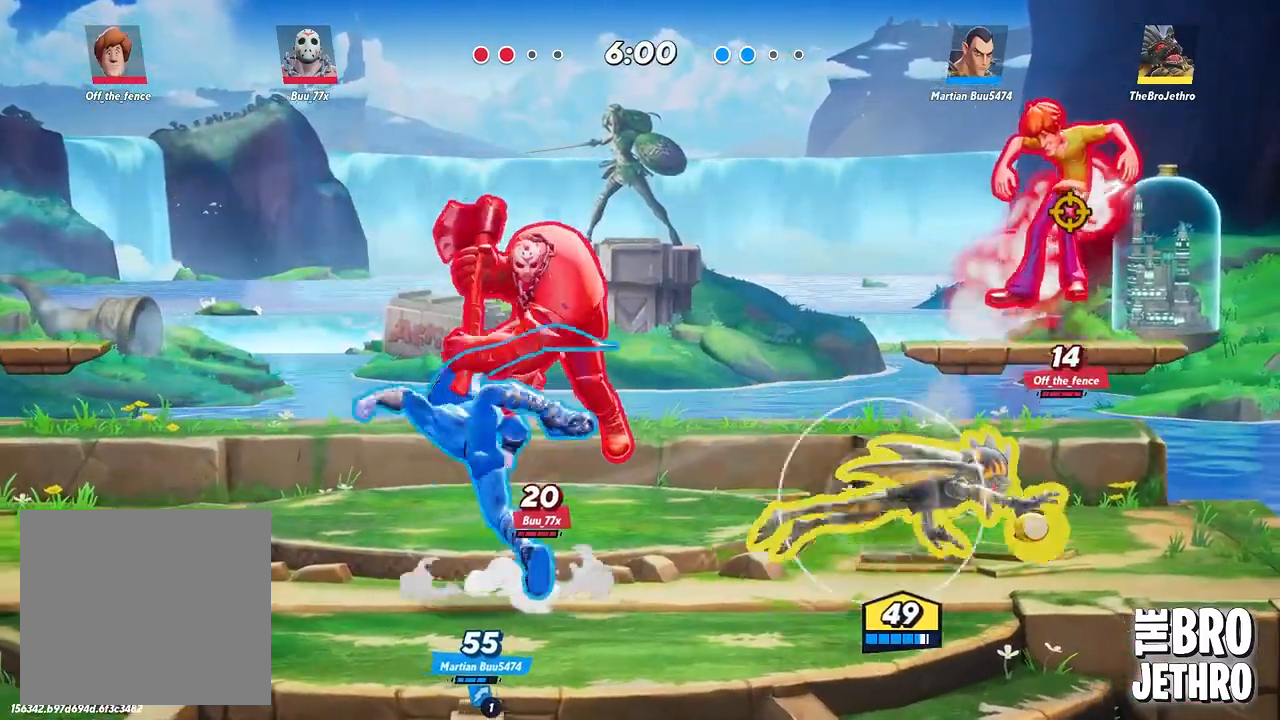
{"buttons": ["TRIANGLE"], "left_stick": "center", "events": [[33, "CIRCLE", "down"], [133, "CIRCLE", "up"], [133, "TRIANGLE", "down"], [183, "left_stick", "center"], [217, "TRIANGLE", "up"], [267, "TRIANGLE", "down"]]}
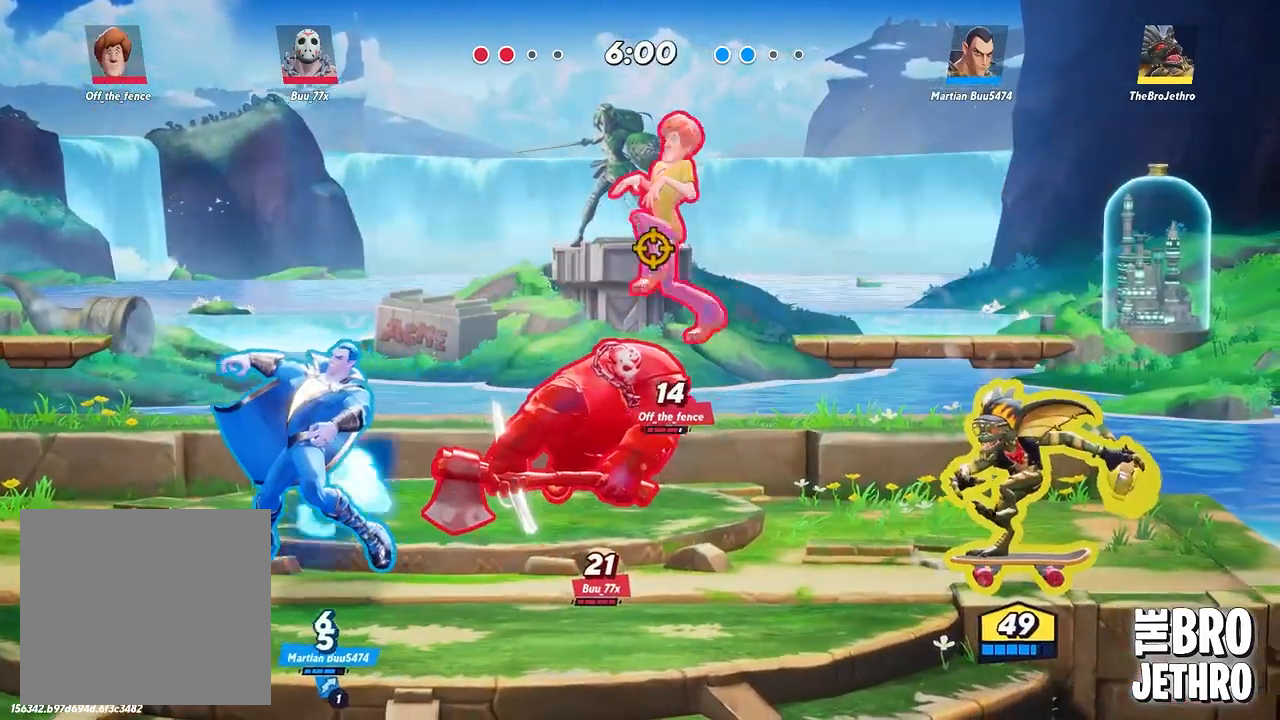
{"buttons": [], "left_stick": "center", "events": [[350, "TRIANGLE", "up"], [417, "TRIANGLE", "down"], [500, "TRIANGLE", "up"]]}
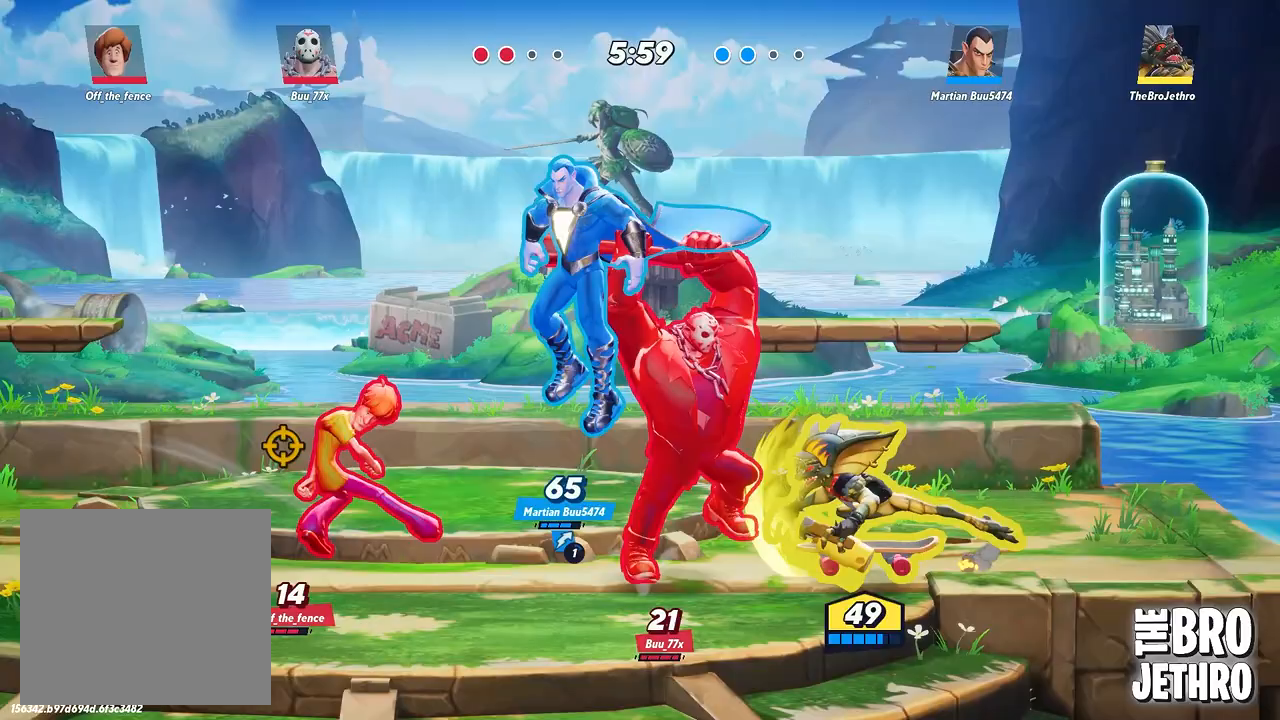
{"buttons": ["TRIANGLE"], "left_stick": "center", "events": [[33, "TRIANGLE", "down"]]}
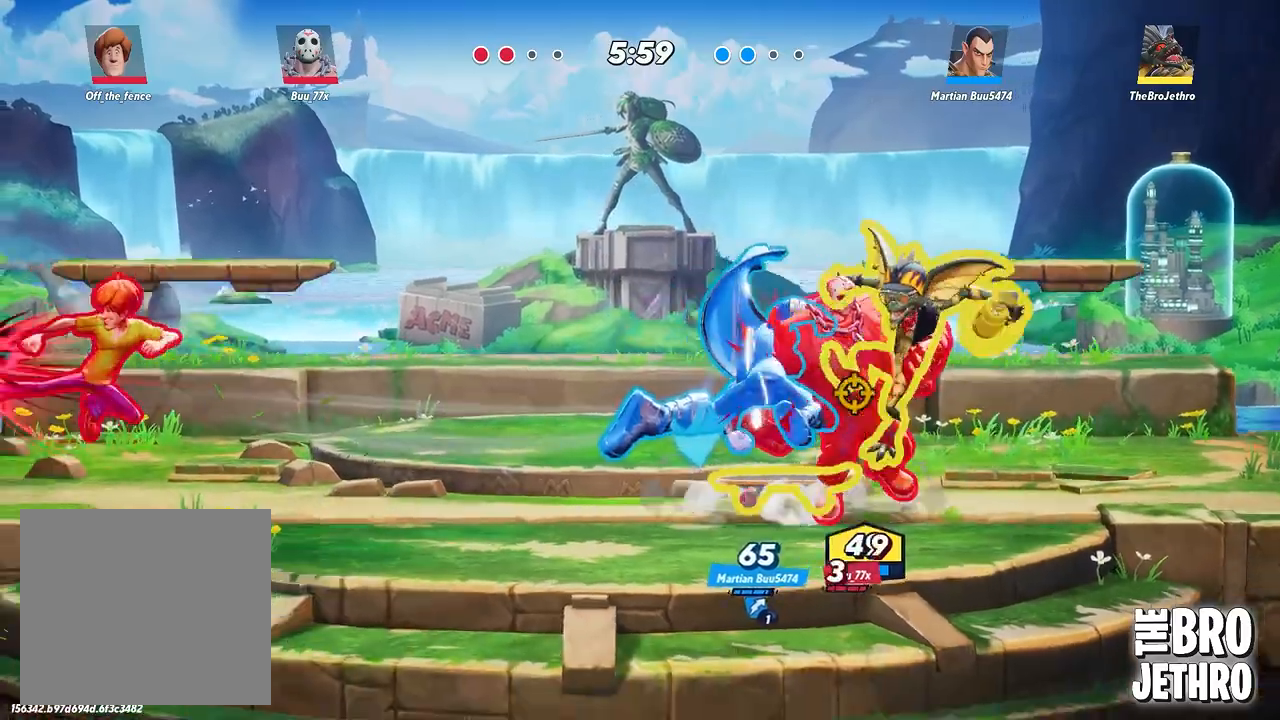
{"buttons": [], "left_stick": "center", "events": [[250, "TRIANGLE", "up"], [417, "CIRCLE", "down"], [500, "CIRCLE", "up"]]}
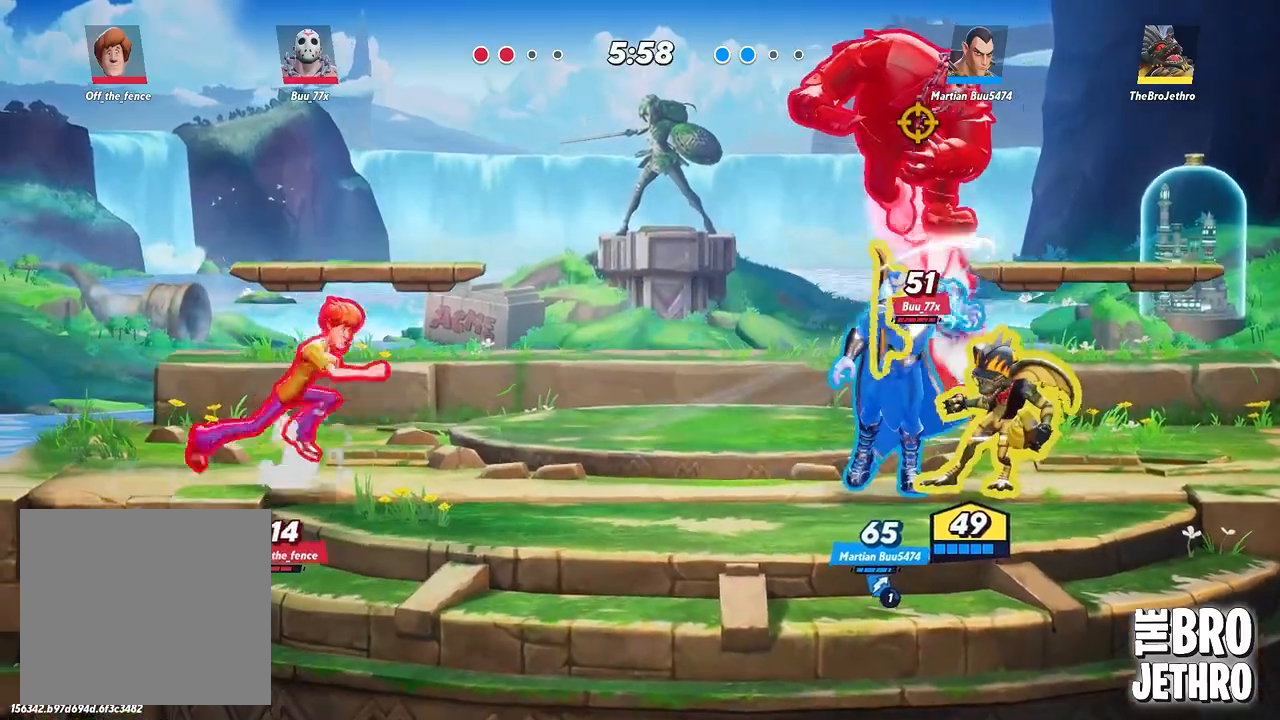
{"buttons": ["TRIANGLE"], "left_stick": "center", "events": [[67, "TRIANGLE", "down"], [117, "TRIANGLE", "up"], [183, "TRIANGLE", "down"]]}
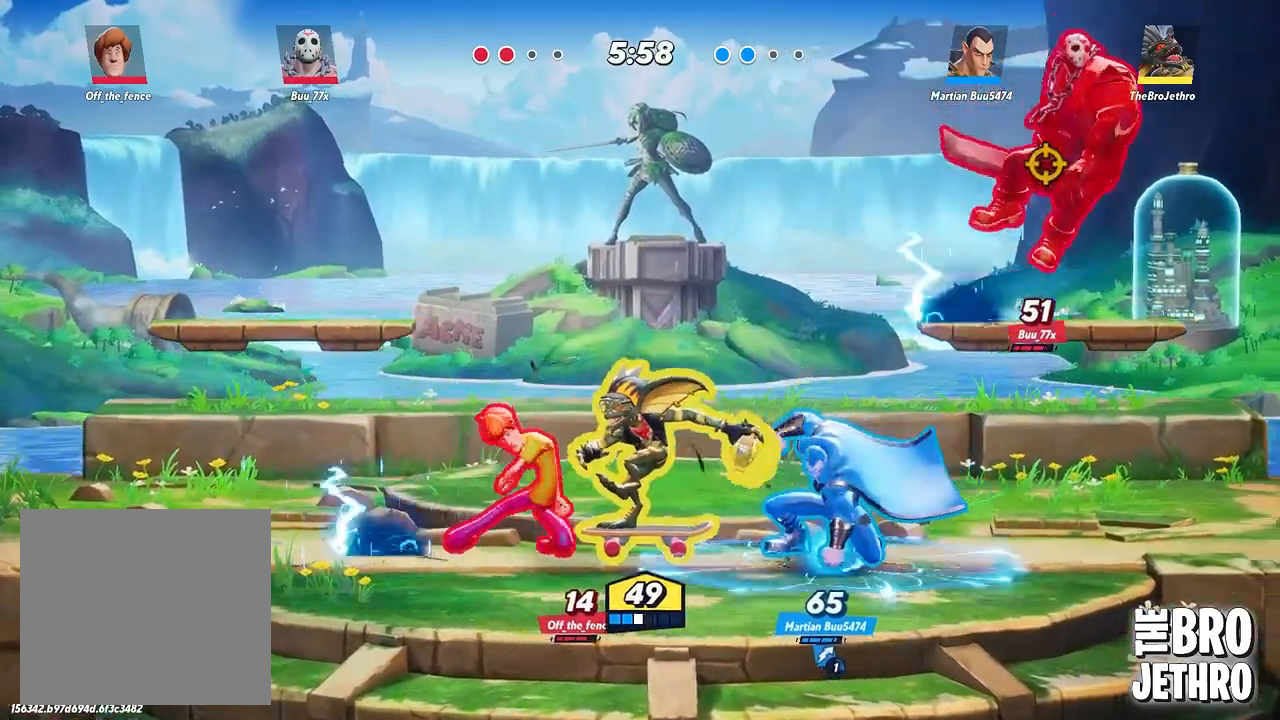
{"buttons": ["TRIANGLE"], "left_stick": "center", "events": []}
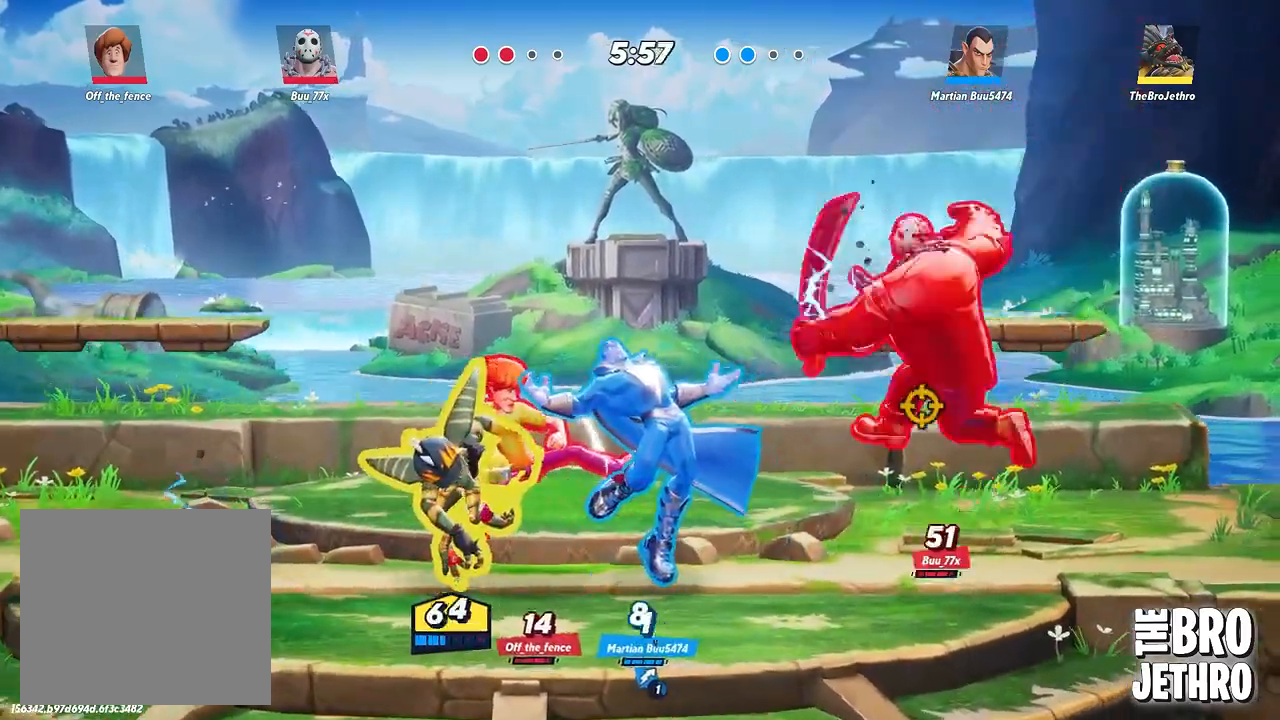
{"buttons": ["CIRCLE"], "left_stick": "center", "events": [[17, "TRIANGLE", "up"], [167, "CIRCLE", "down"], [267, "CIRCLE", "up"], [333, "CIRCLE", "down"], [417, "CIRCLE", "up"], [467, "CIRCLE", "down"]]}
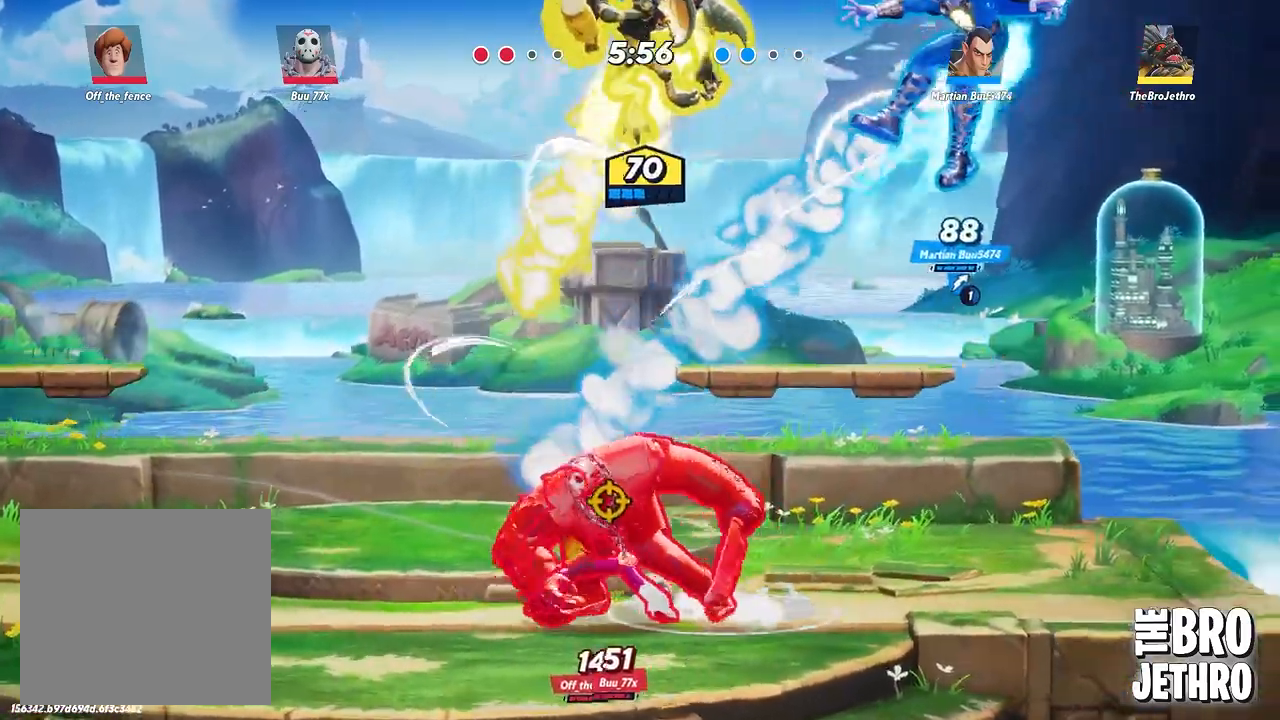
{"buttons": [], "left_stick": "center", "events": [[50, "CIRCLE", "up"], [133, "CIRCLE", "down"], [217, "CIRCLE", "up"], [417, "CIRCLE", "down"], [500, "CIRCLE", "up"]]}
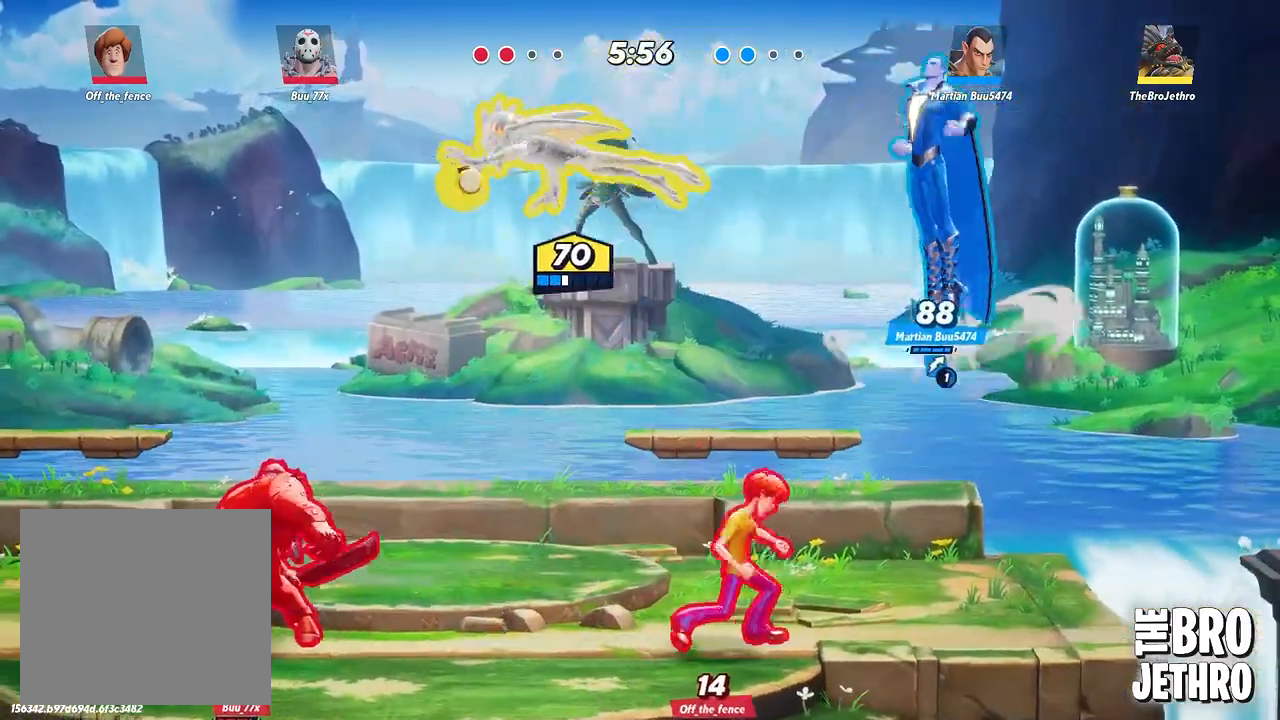
{"buttons": [], "left_stick": "center", "events": [[17, "TRIANGLE", "down"], [100, "TRIANGLE", "up"], [150, "TRIANGLE", "down"], [250, "TRIANGLE", "up"], [333, "TRIANGLE", "down"], [367, "TRIANGLE", "up"]]}
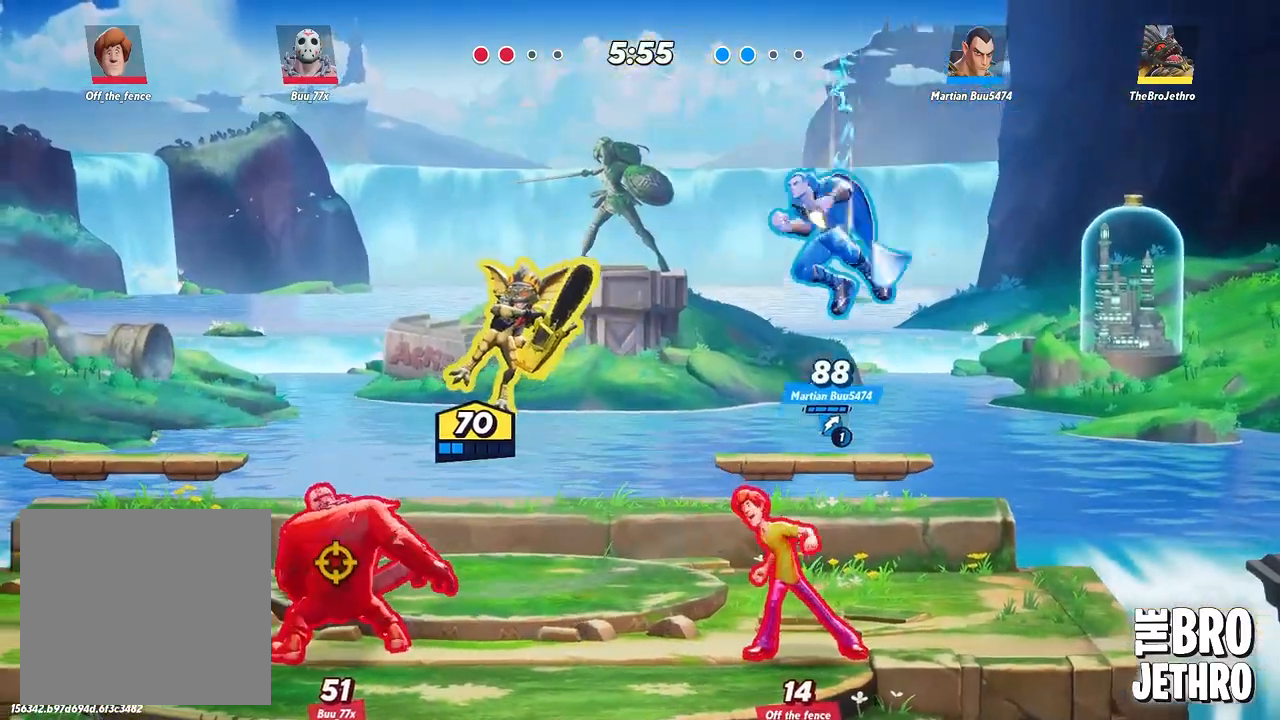
{"buttons": [], "left_stick": "center", "events": []}
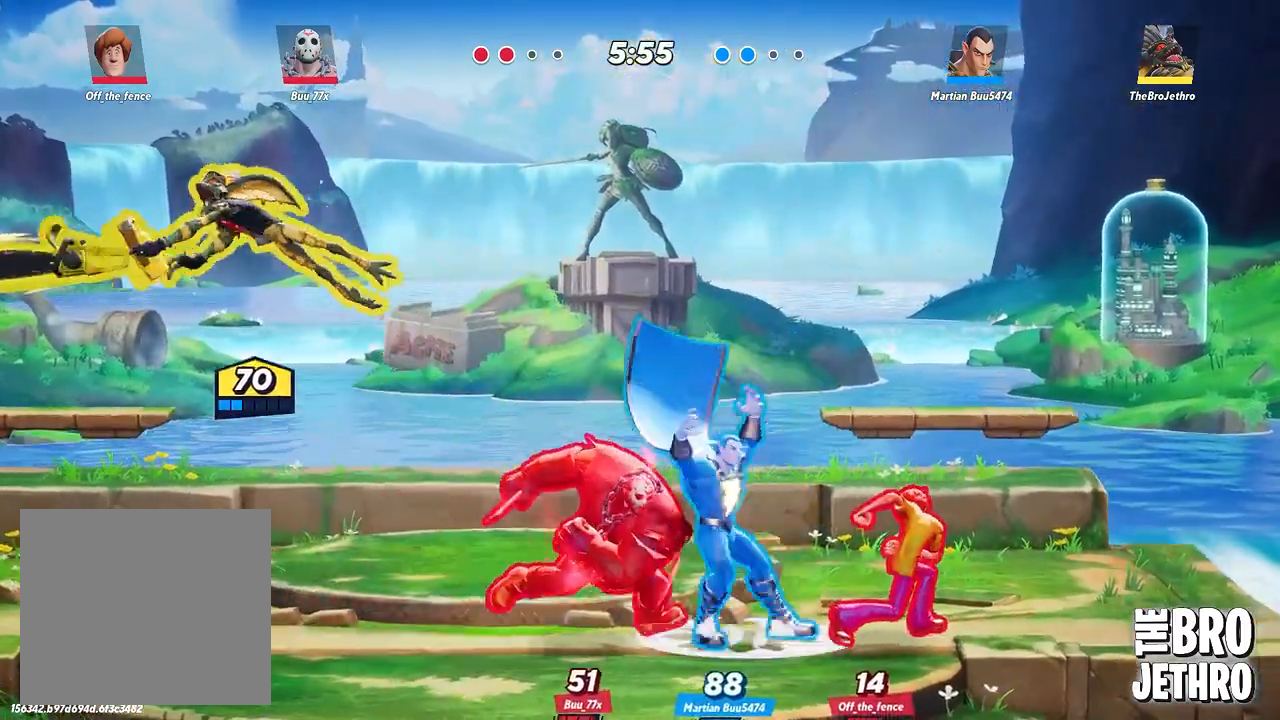
{"buttons": [], "left_stick": "right", "events": [[17, "CIRCLE", "down"], [83, "left_stick", "right"], [117, "CIRCLE", "up"], [183, "CIRCLE", "down"], [250, "CIRCLE", "up"], [333, "CIRCLE", "down"], [417, "CIRCLE", "up"]]}
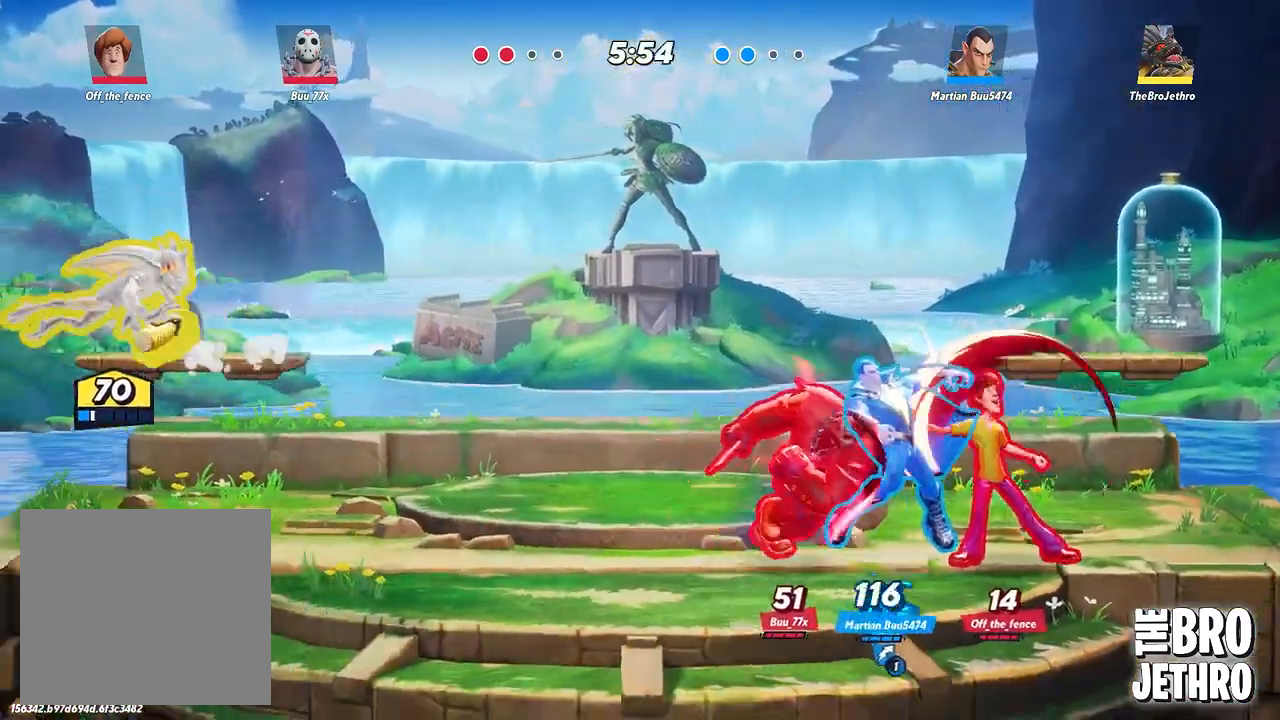
{"buttons": ["TRIANGLE"], "left_stick": "right", "events": [[117, "TRIANGLE", "down"], [183, "TRIANGLE", "up"], [250, "TRIANGLE", "down"]]}
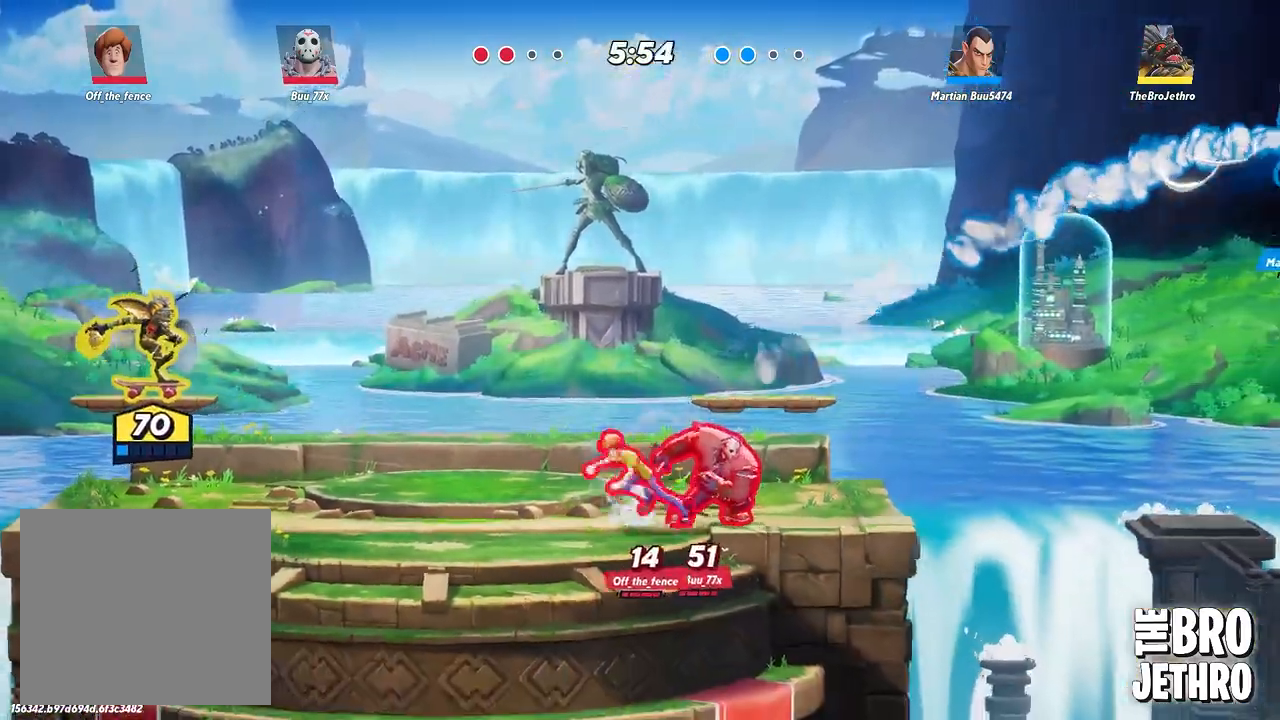
{"buttons": ["TRIANGLE"], "left_stick": "right", "events": []}
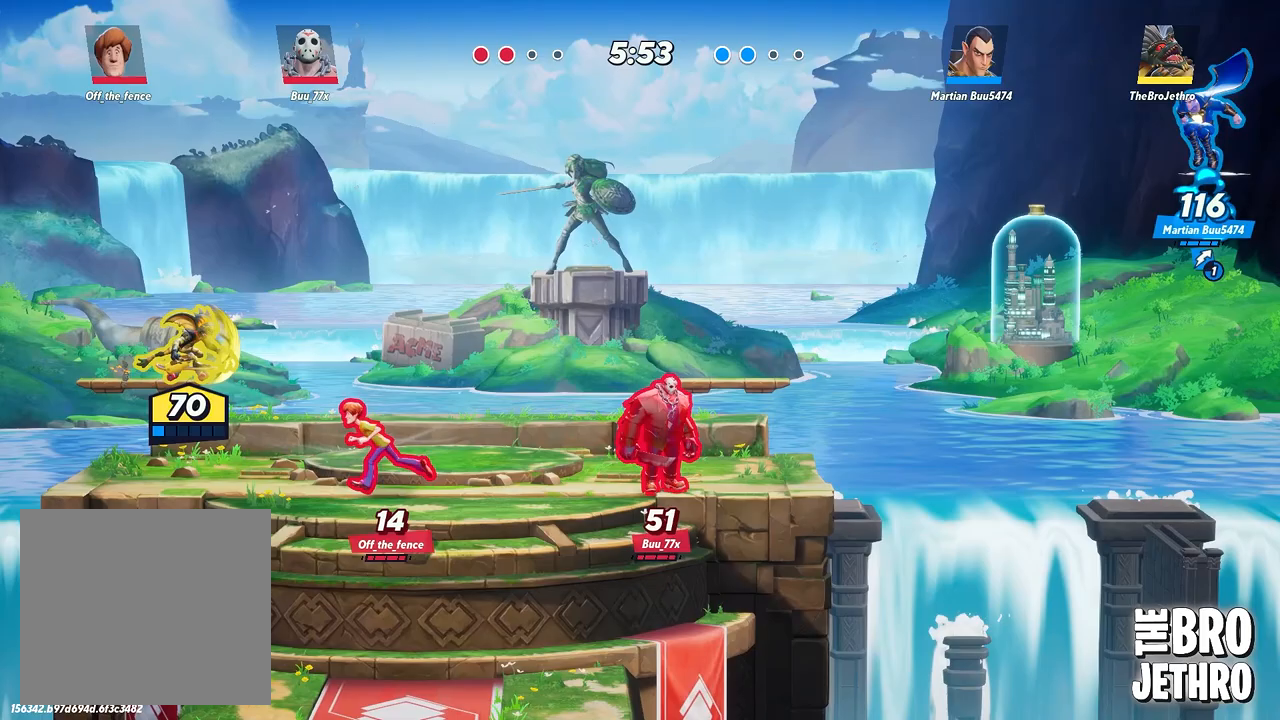
{"buttons": ["TRIANGLE"], "left_stick": "right", "events": []}
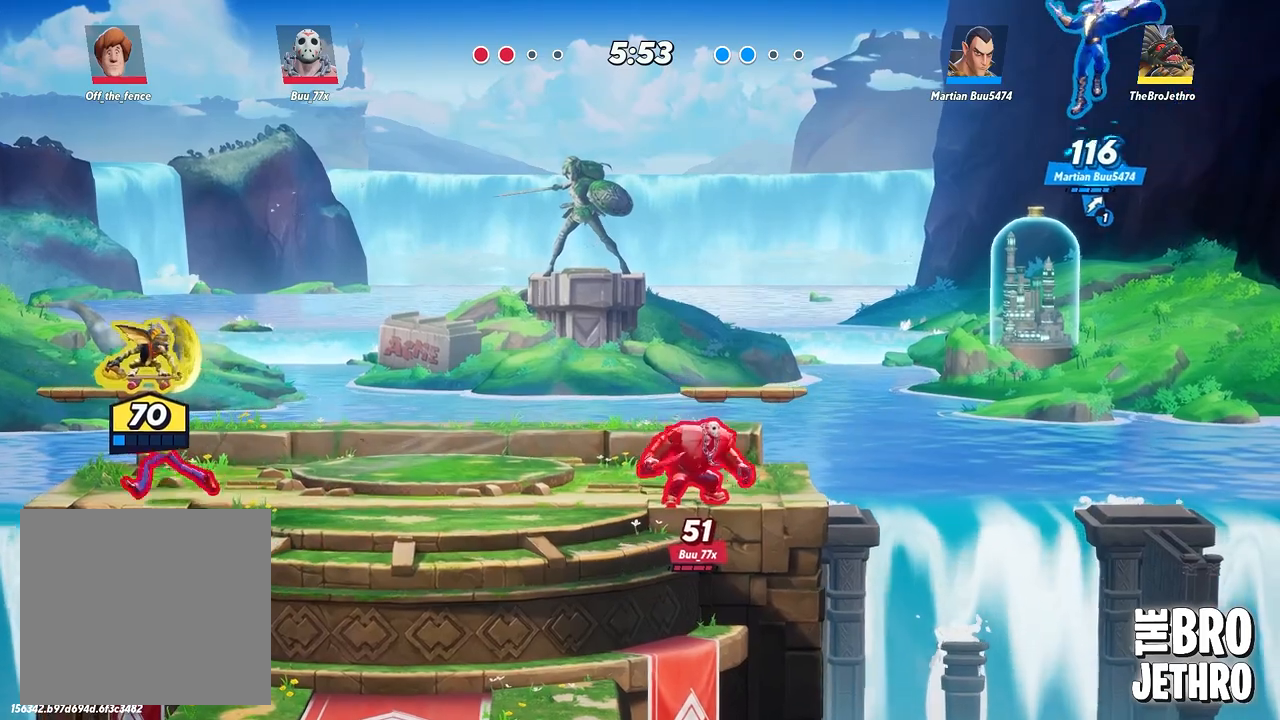
{"buttons": [], "left_stick": "right", "events": [[367, "TRIANGLE", "up"], [417, "CROSS", "down"], [500, "CROSS", "up"]]}
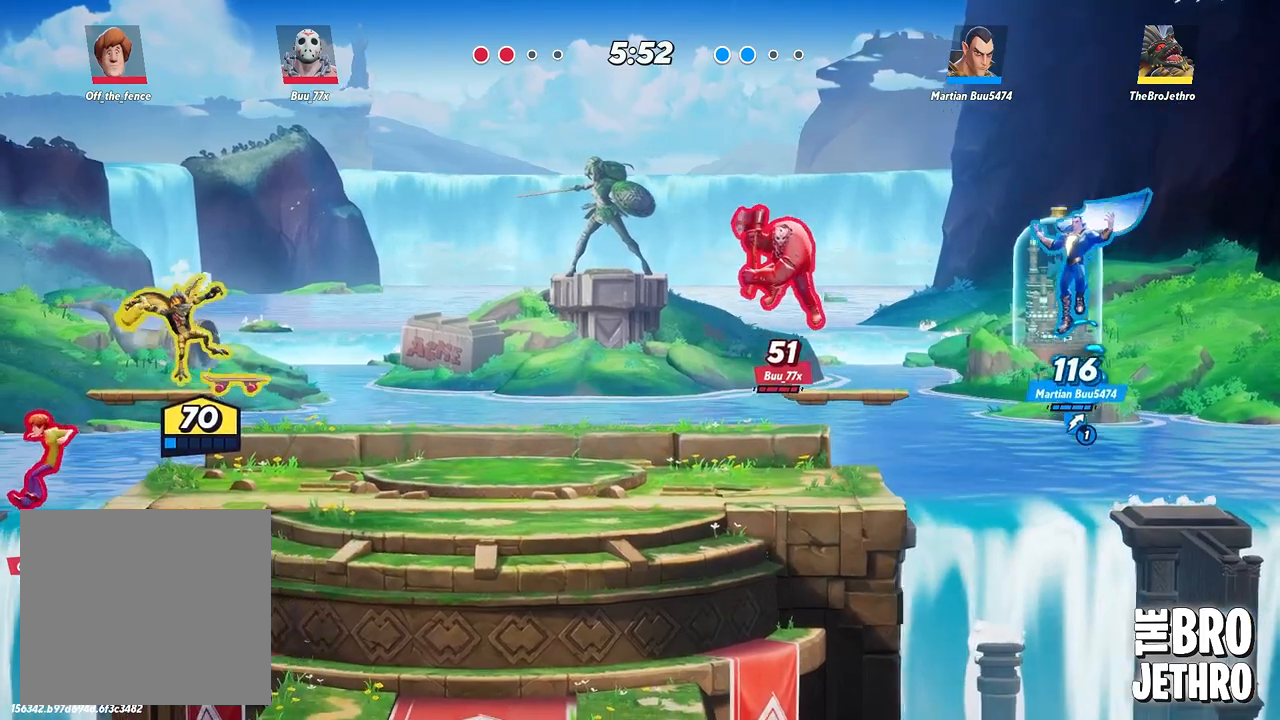
{"buttons": ["CROSS"], "left_stick": "right", "events": [[100, "TRIANGLE", "down"], [133, "TRIANGLE", "up"], [217, "TRIANGLE", "down"], [283, "TRIANGLE", "up"], [350, "TRIANGLE", "down"], [417, "TRIANGLE", "up"], [450, "CROSS", "down"]]}
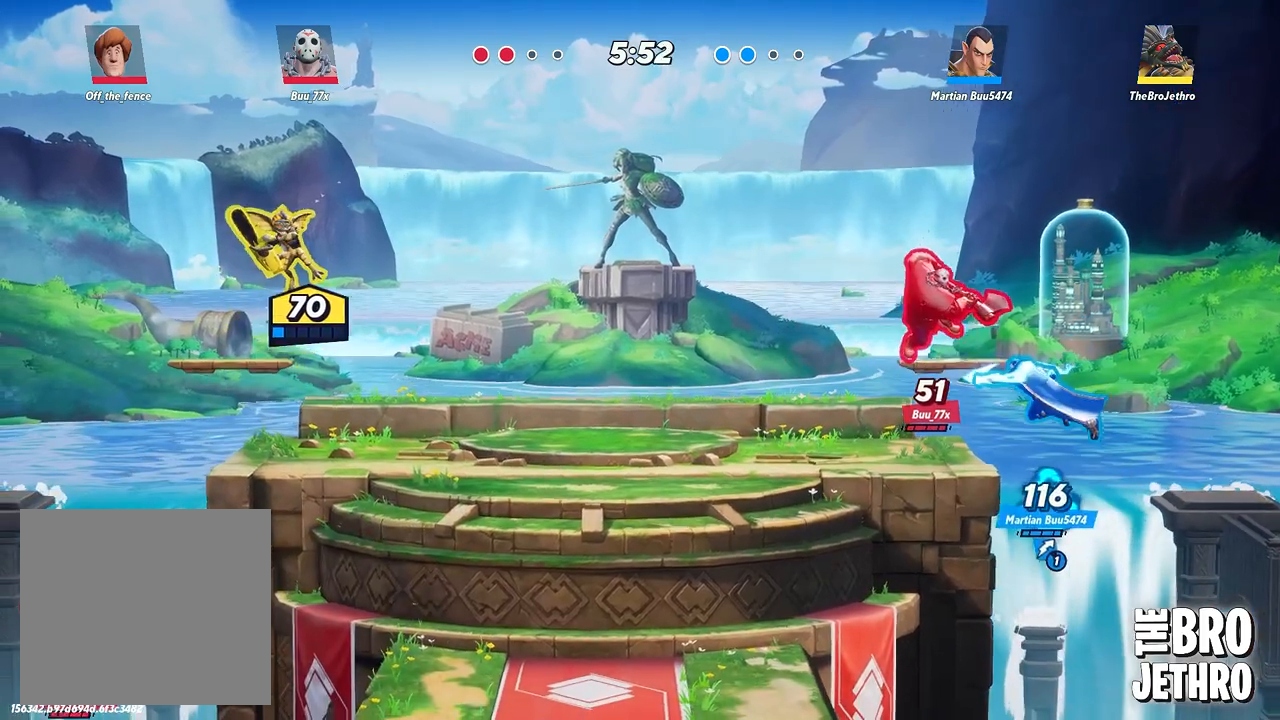
{"buttons": ["TRIANGLE"], "left_stick": "right", "events": [[50, "CROSS", "up"], [117, "TRIANGLE", "down"], [217, "TRIANGLE", "up"], [250, "TRIANGLE", "down"], [383, "TRIANGLE", "up"], [417, "TRIANGLE", "down"]]}
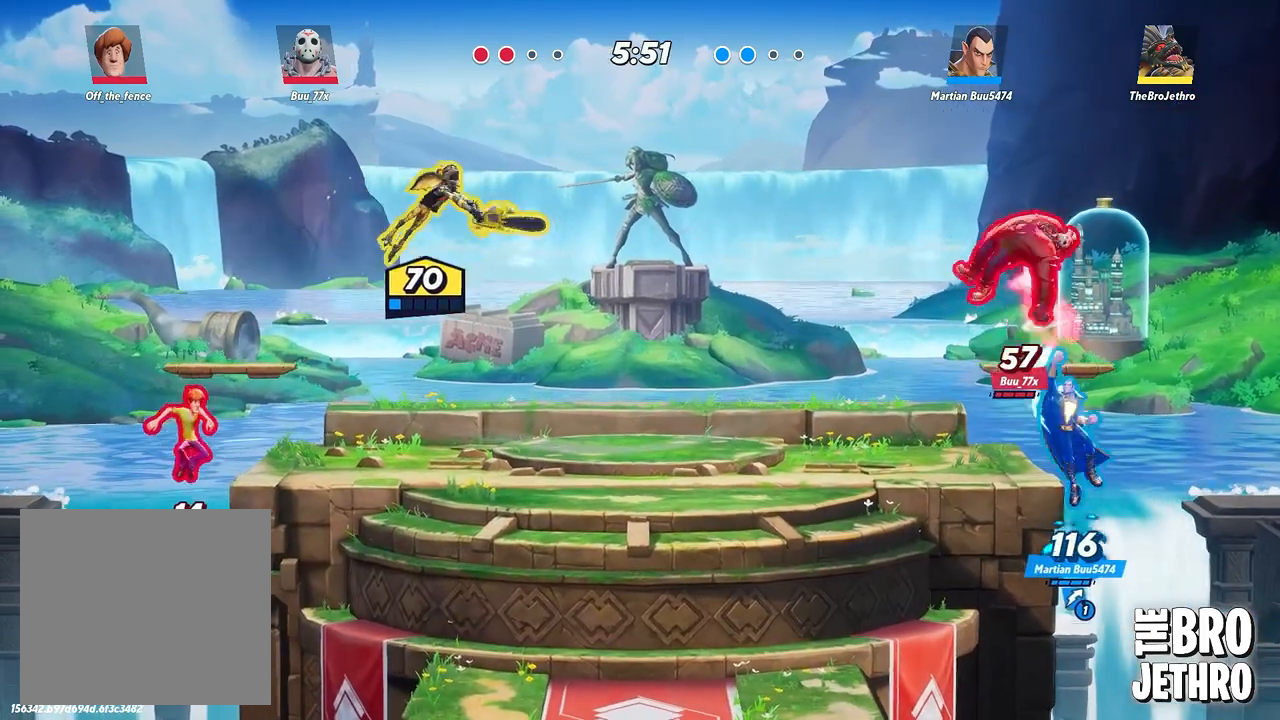
{"buttons": ["CIRCLE"], "left_stick": "center", "events": [[50, "TRIANGLE", "up"], [133, "left_stick", "center"], [333, "CIRCLE", "down"], [417, "CIRCLE", "up"], [483, "CIRCLE", "down"]]}
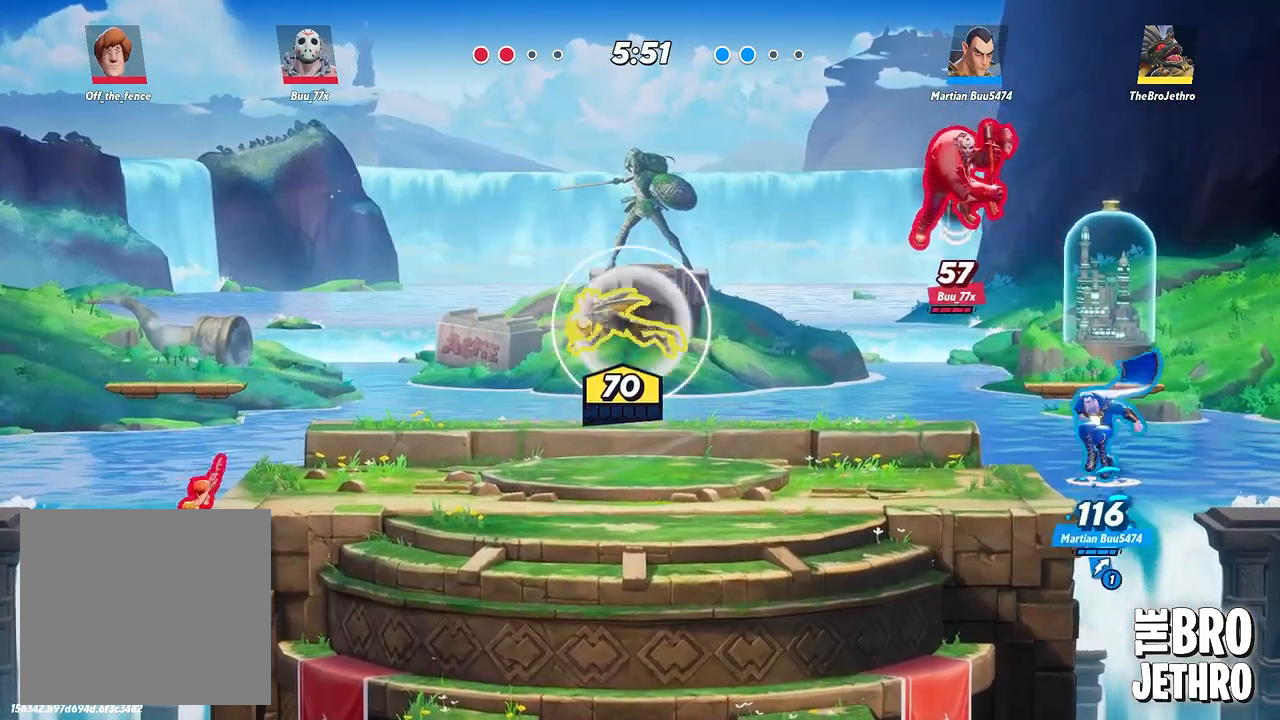
{"buttons": [], "left_stick": "center", "events": [[50, "CIRCLE", "up"], [133, "CIRCLE", "down"], [200, "CIRCLE", "up"], [367, "SQUARE", "down"], [417, "SQUARE", "up"]]}
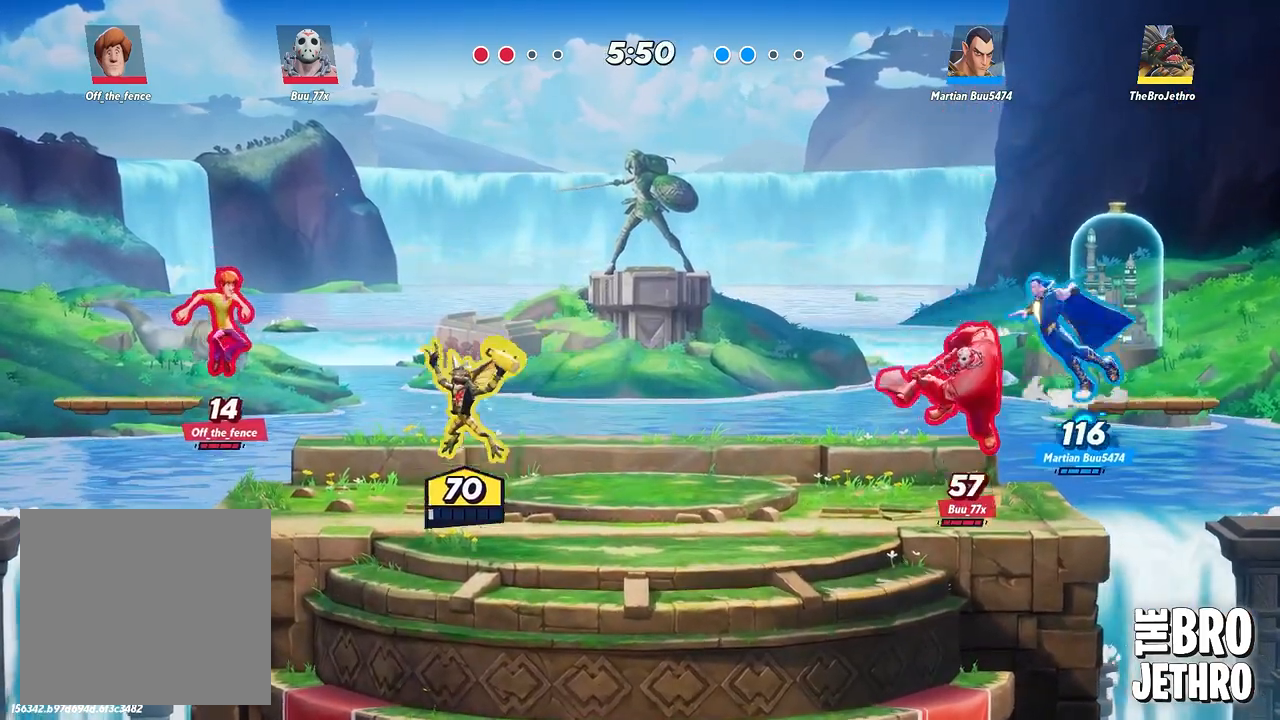
{"buttons": ["SQUARE"], "left_stick": "up", "events": [[50, "SQUARE", "down"], [117, "SQUARE", "up"], [167, "SQUARE", "down"], [283, "SQUARE", "up"], [317, "SQUARE", "down"], [417, "SQUARE", "up"], [433, "left_stick", "up"], [483, "SQUARE", "down"]]}
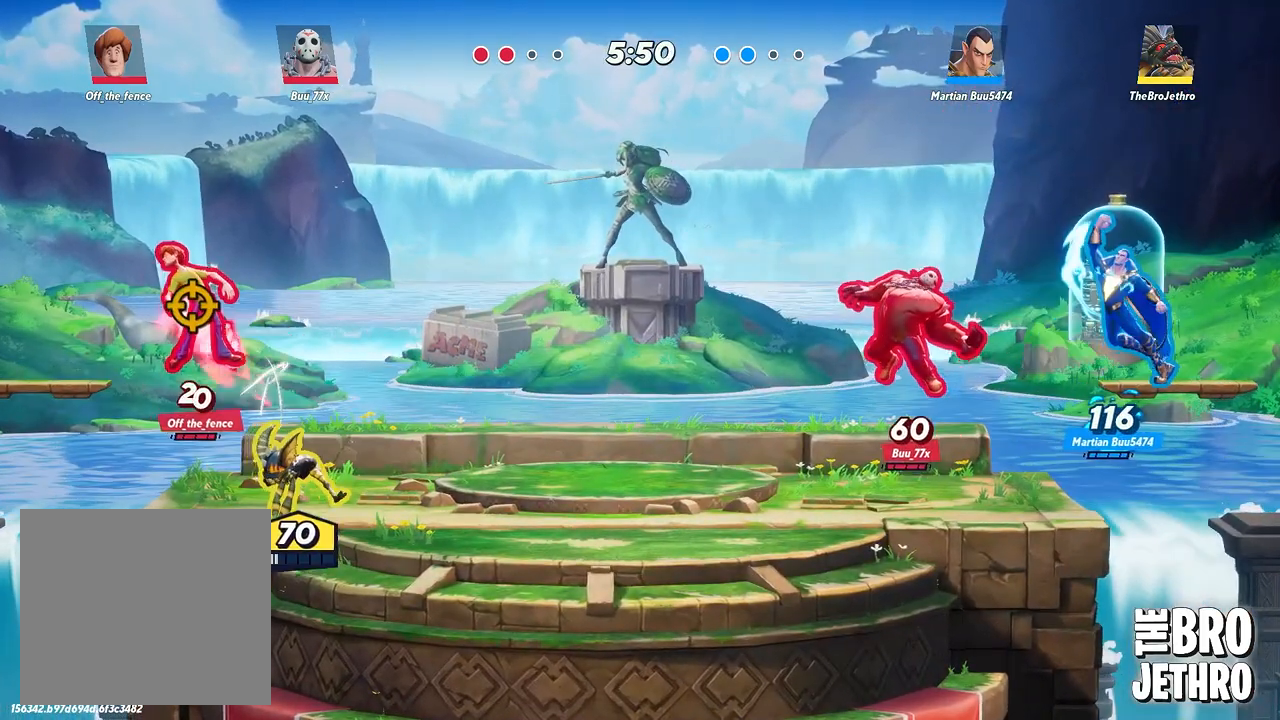
{"buttons": ["SQUARE"], "left_stick": "up", "events": [[50, "SQUARE", "up"], [283, "SQUARE", "down"], [333, "SQUARE", "up"], [400, "SQUARE", "down"]]}